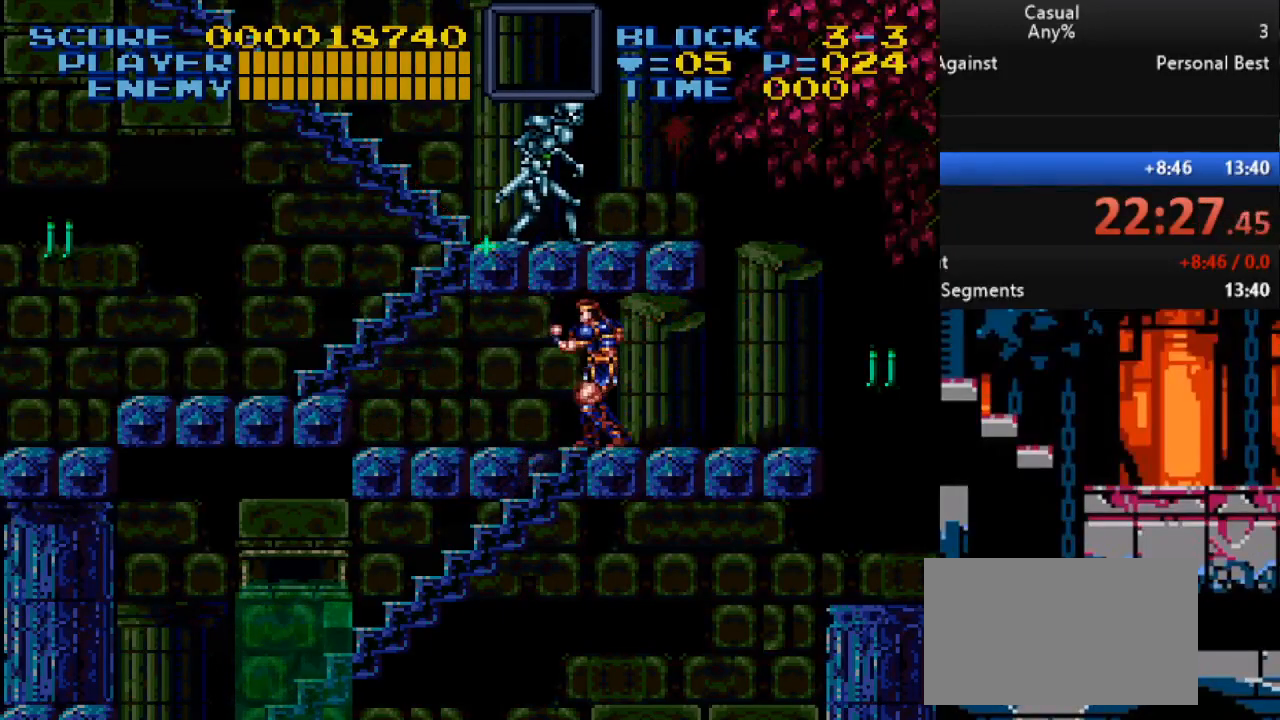
Gameplay with a controller (Nintendo layout); each line is a JSON object with the inputs held at the frame after it. "events" lists button and stick changes between this image and that frame as [ms after this image, input, new state], when the widget could be followed in between. Not read: L3 R3.
{"buttons": ["DPAD_UP"], "events": [[117, "DPAD_LEFT", "up"], [200, "Y", "down"], [500, "Y", "up"]]}
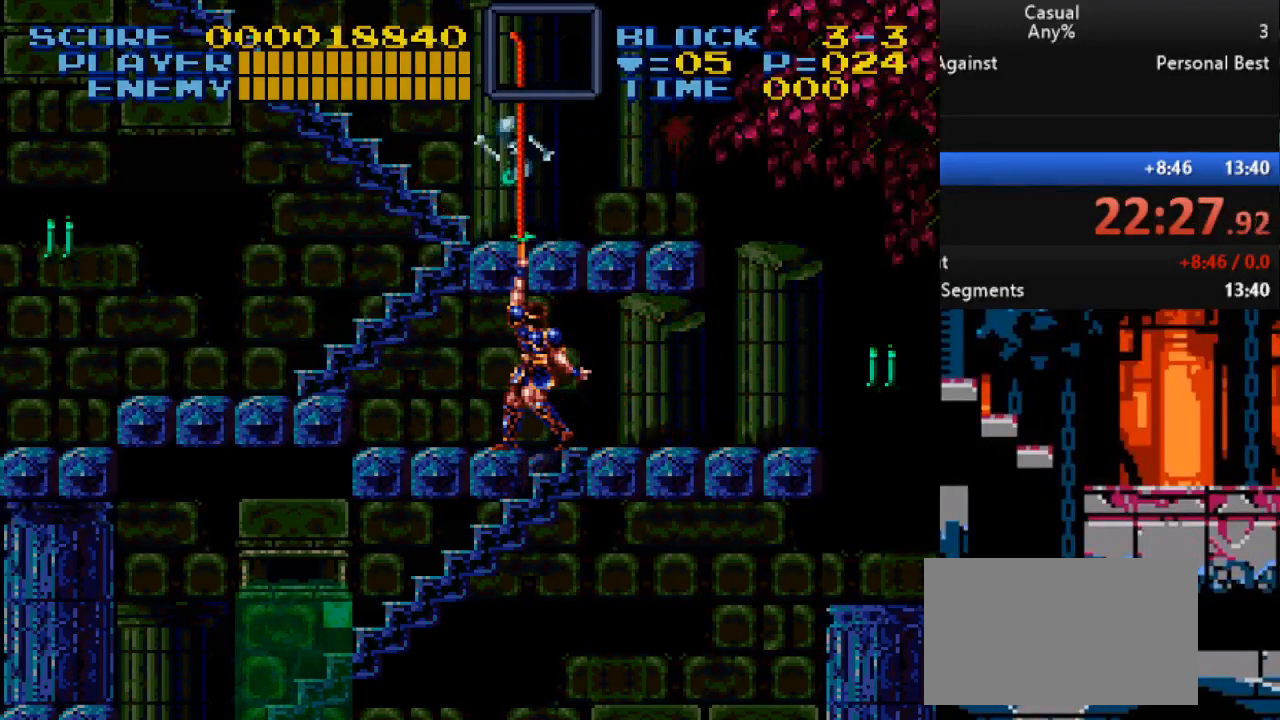
{"buttons": ["B", "DPAD_UP", "DPAD_LEFT"], "events": [[183, "DPAD_LEFT", "down"], [333, "DPAD_LEFT", "up"], [383, "DPAD_LEFT", "down"], [500, "B", "down"]]}
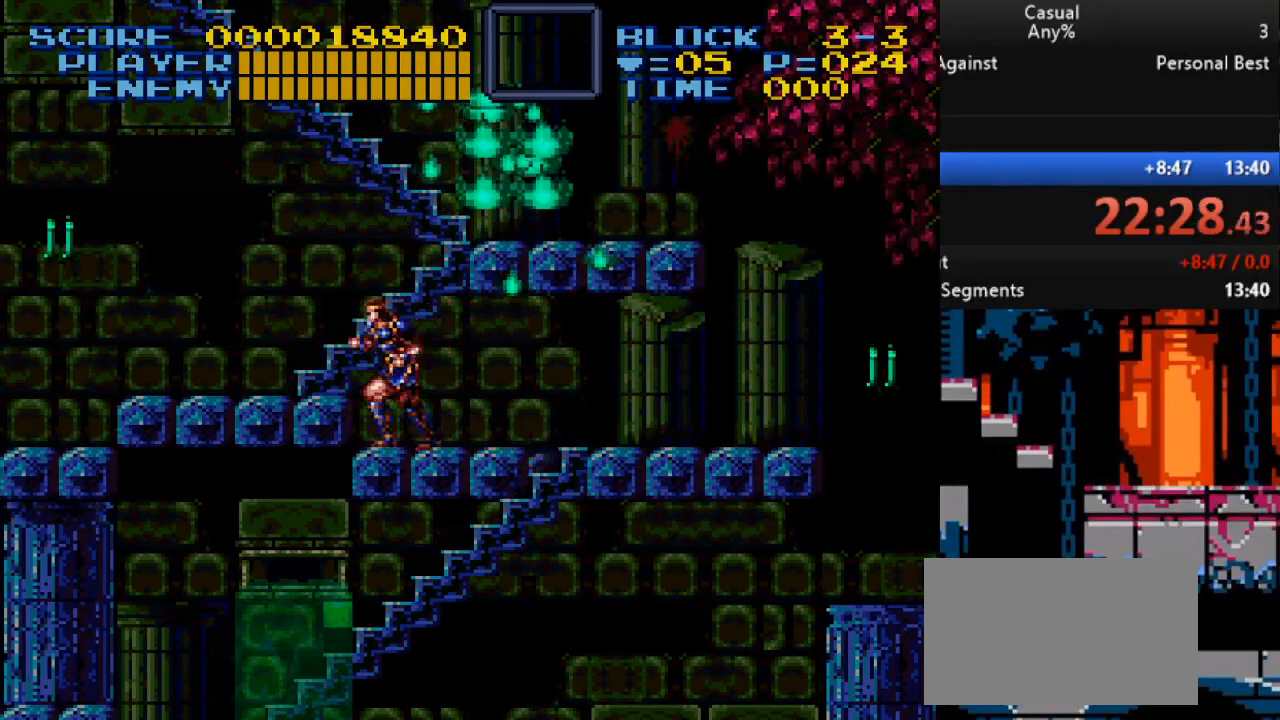
{"buttons": ["DPAD_RIGHT"], "events": [[167, "B", "up"], [183, "DPAD_UP", "up"], [217, "DPAD_LEFT", "up"], [283, "Y", "down"], [433, "DPAD_RIGHT", "down"], [433, "Y", "up"]]}
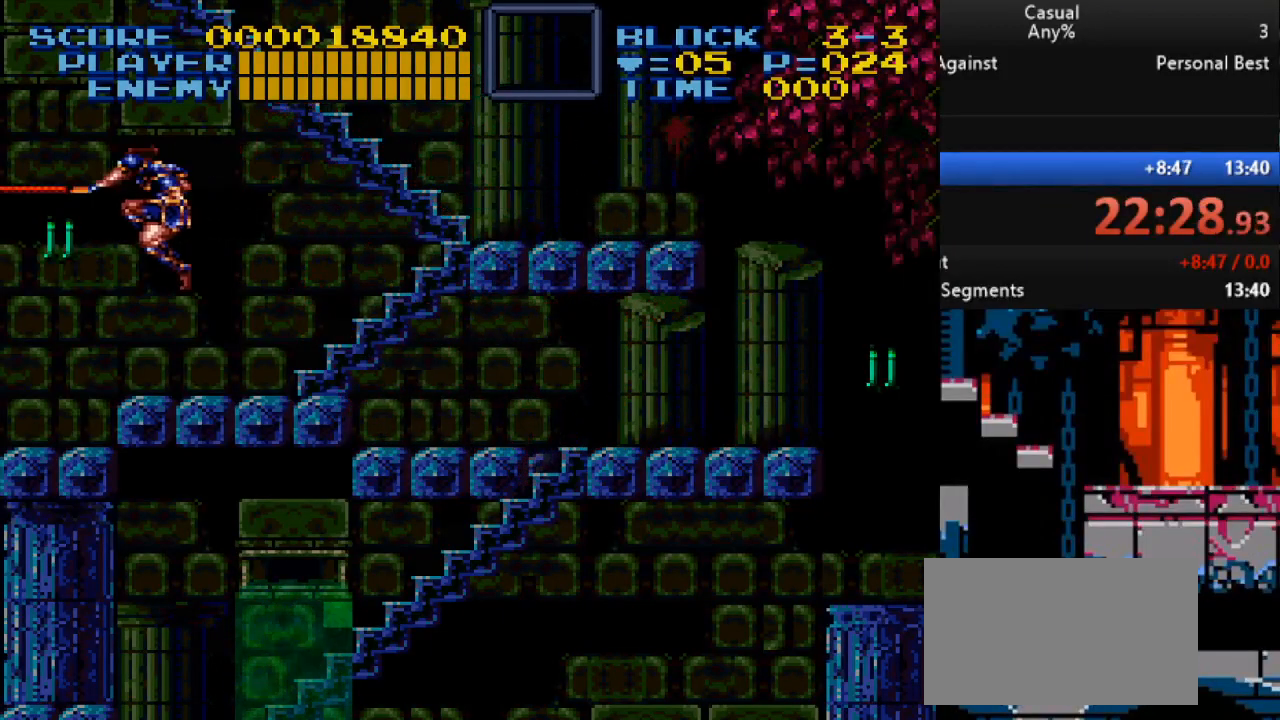
{"buttons": ["DPAD_RIGHT"], "events": []}
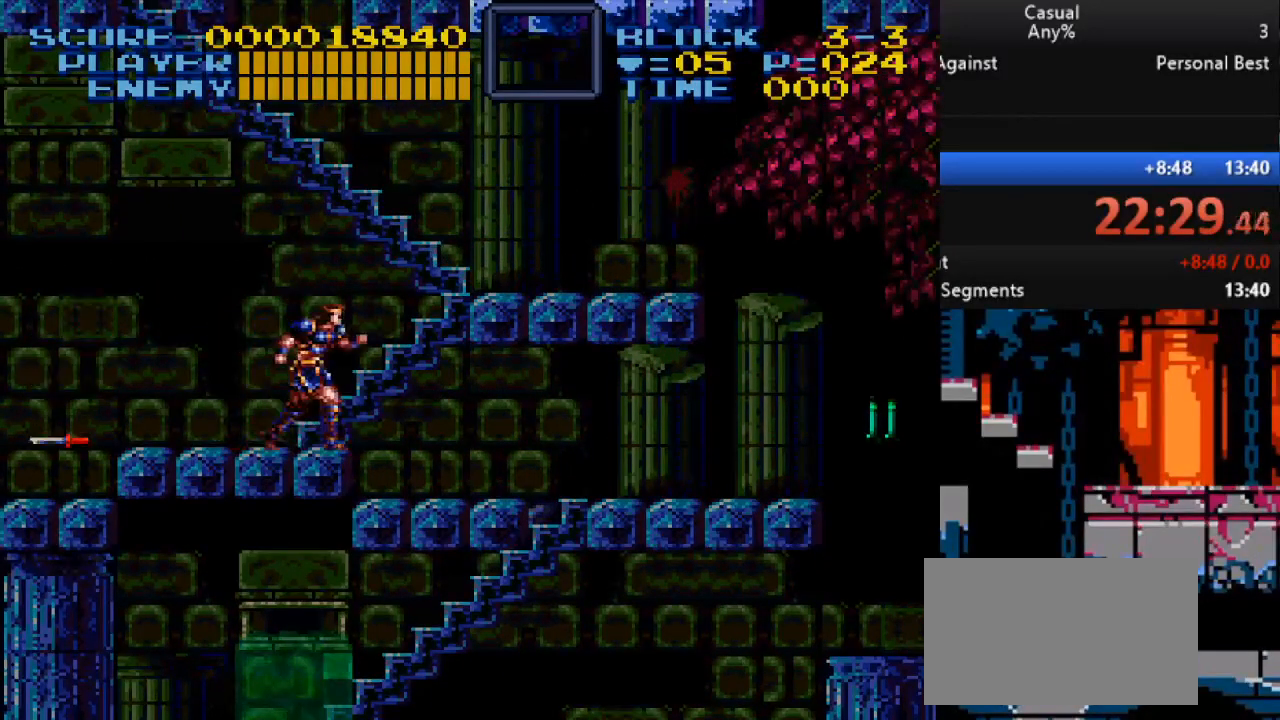
{"buttons": ["DPAD_LEFT"], "events": [[67, "DPAD_RIGHT", "up"], [117, "DPAD_LEFT", "down"]]}
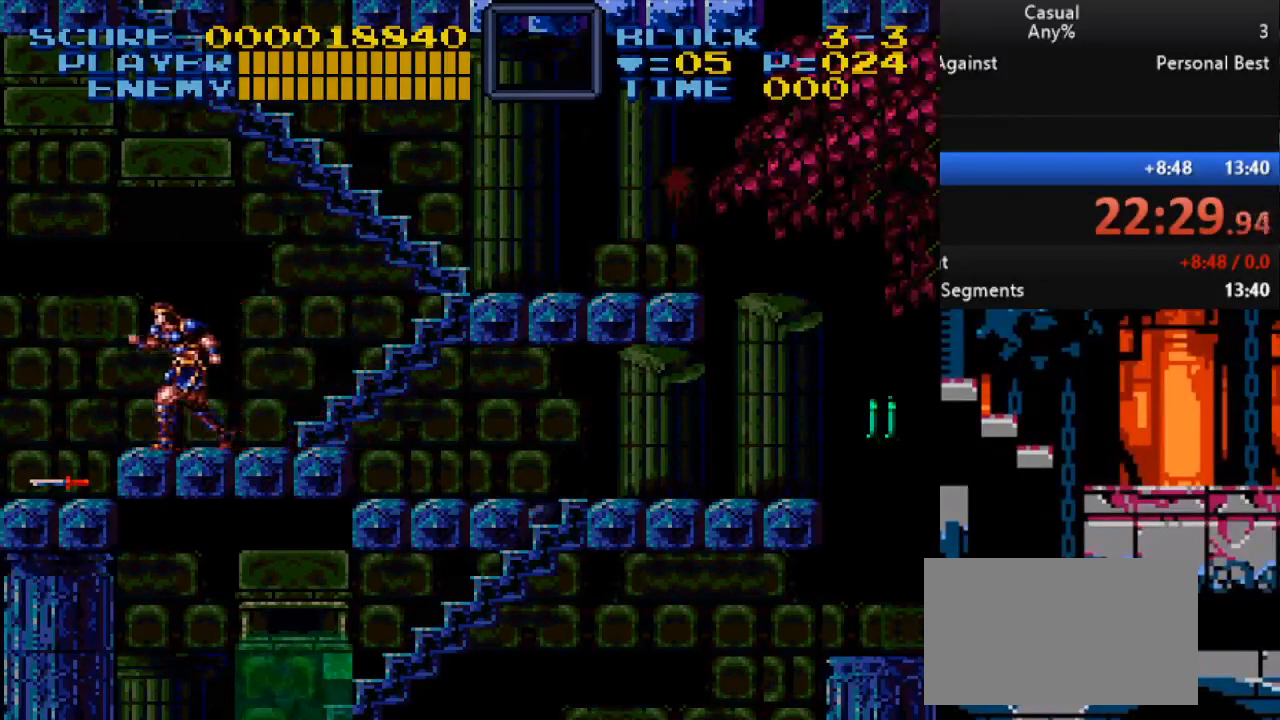
{"buttons": ["B", "DPAD_RIGHT"], "events": [[367, "DPAD_LEFT", "up"], [467, "DPAD_RIGHT", "down"], [500, "B", "down"]]}
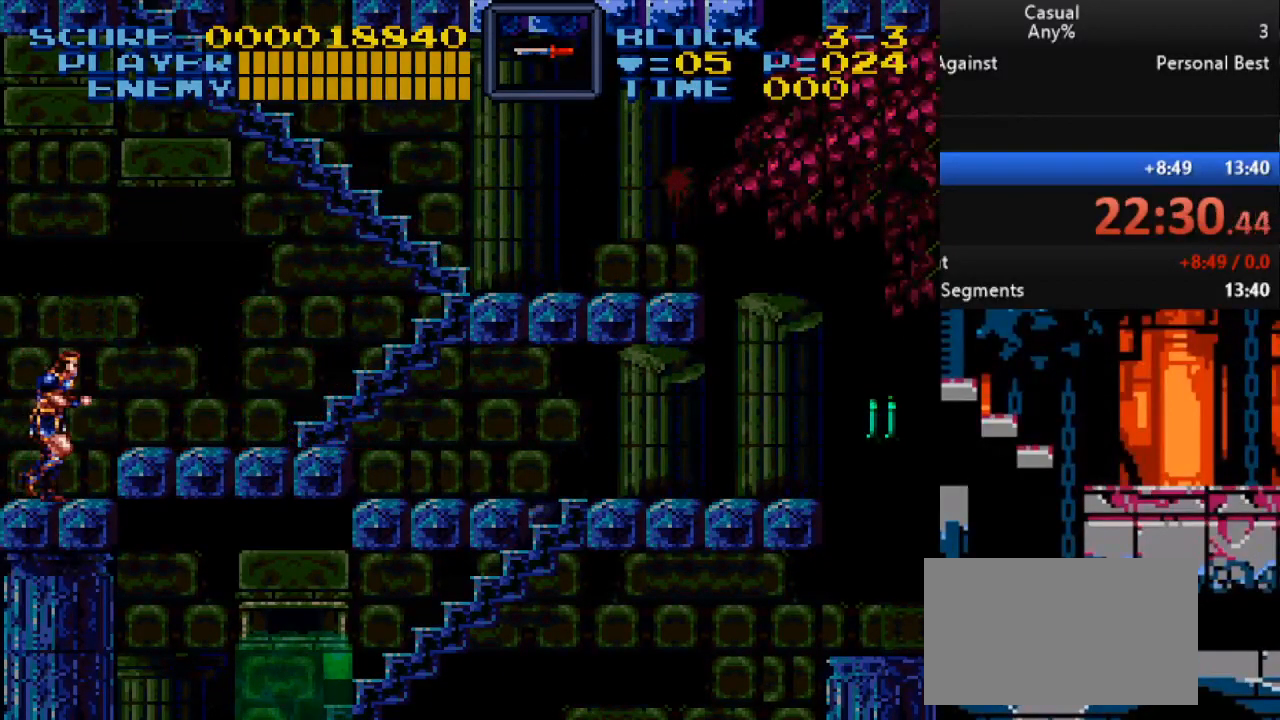
{"buttons": ["DPAD_RIGHT"], "events": [[133, "B", "up"], [283, "DPAD_RIGHT", "up"], [300, "DPAD_LEFT", "down"], [383, "DPAD_UP", "down"], [400, "DPAD_LEFT", "up"], [417, "DPAD_RIGHT", "down"], [417, "DPAD_UP", "up"]]}
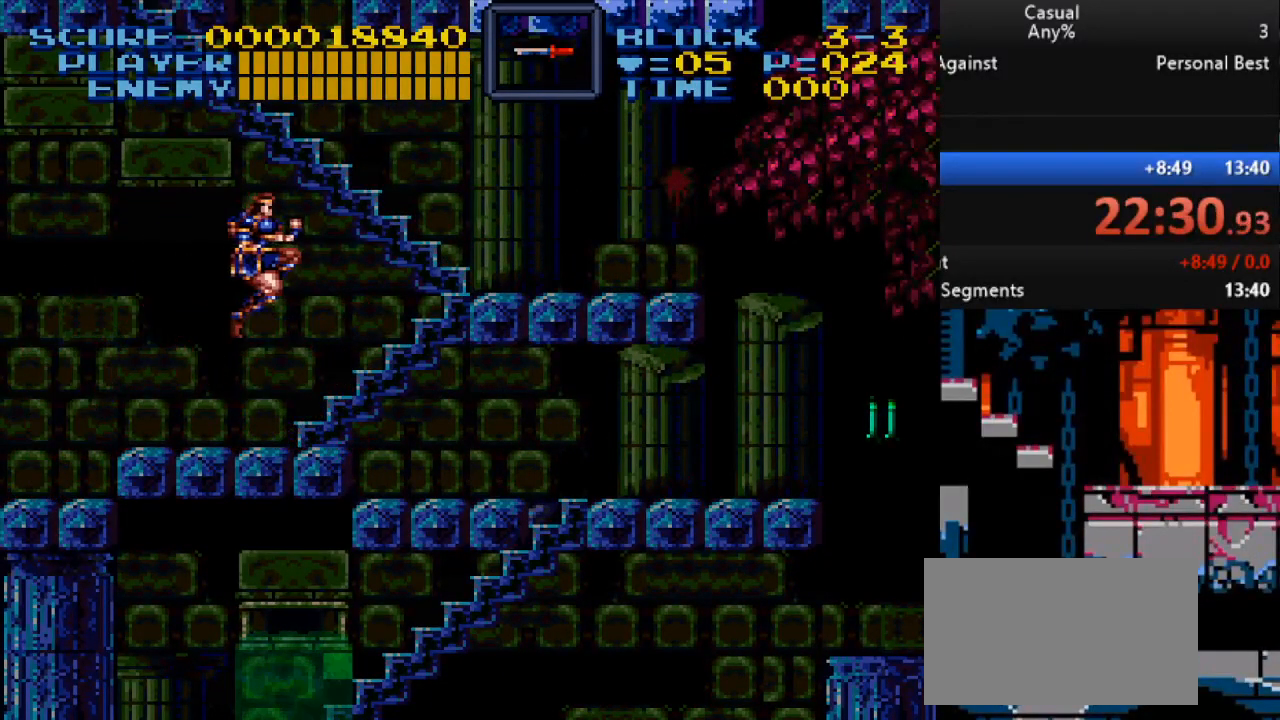
{"buttons": ["DPAD_DOWN", "DPAD_RIGHT"], "events": [[133, "DPAD_DOWN", "down"]]}
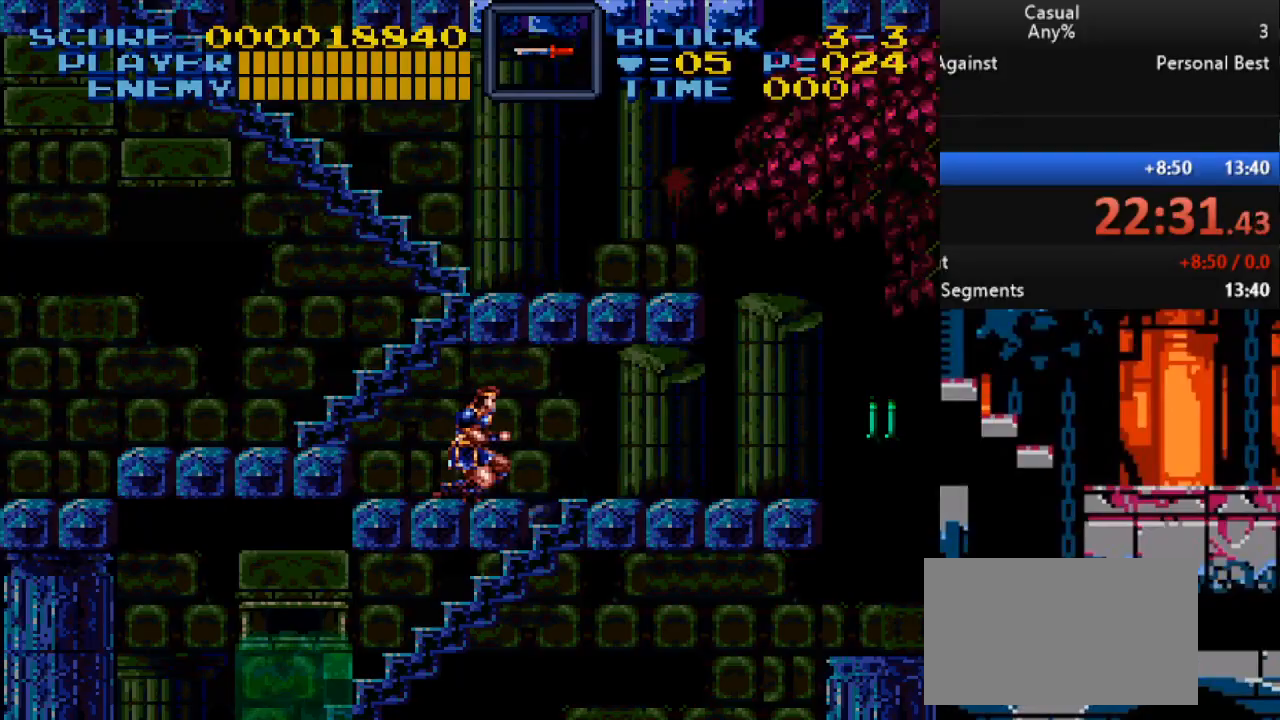
{"buttons": [], "events": [[33, "DPAD_DOWN", "up"], [150, "Y", "down"], [267, "DPAD_RIGHT", "up"], [450, "Y", "up"]]}
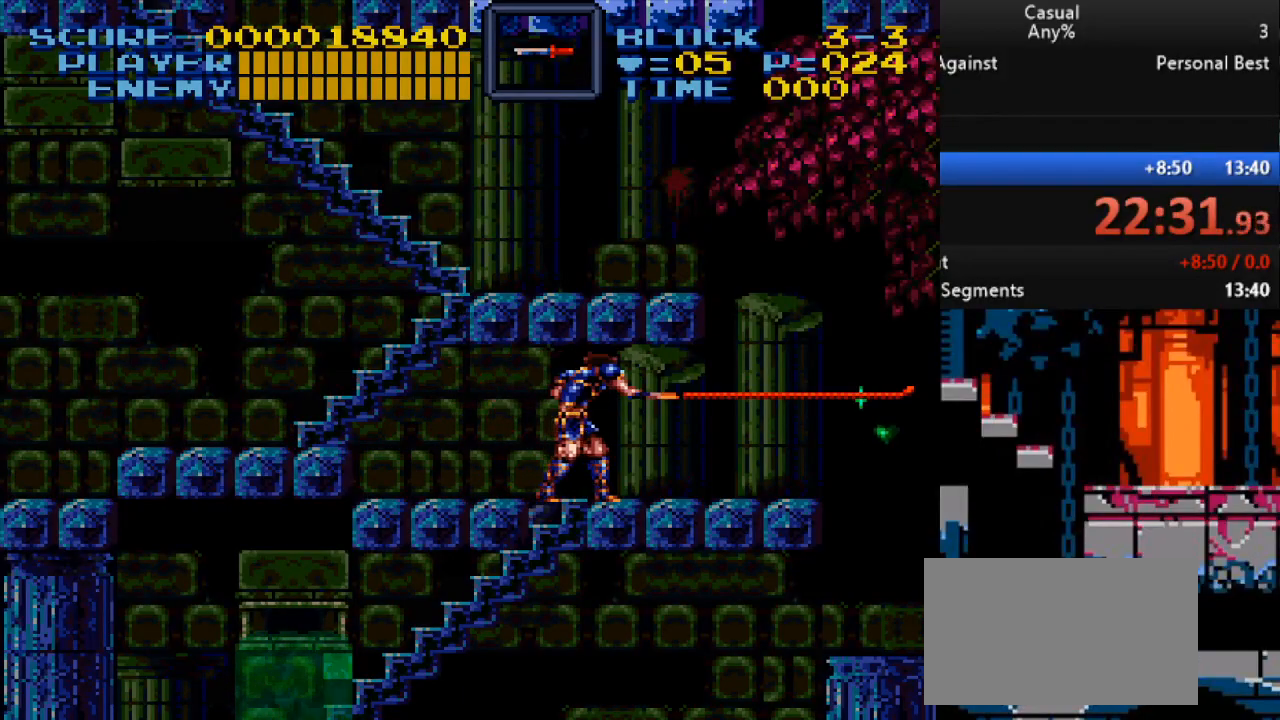
{"buttons": ["DPAD_UP", "DPAD_LEFT"], "events": [[100, "DPAD_LEFT", "down"], [267, "DPAD_UP", "down"]]}
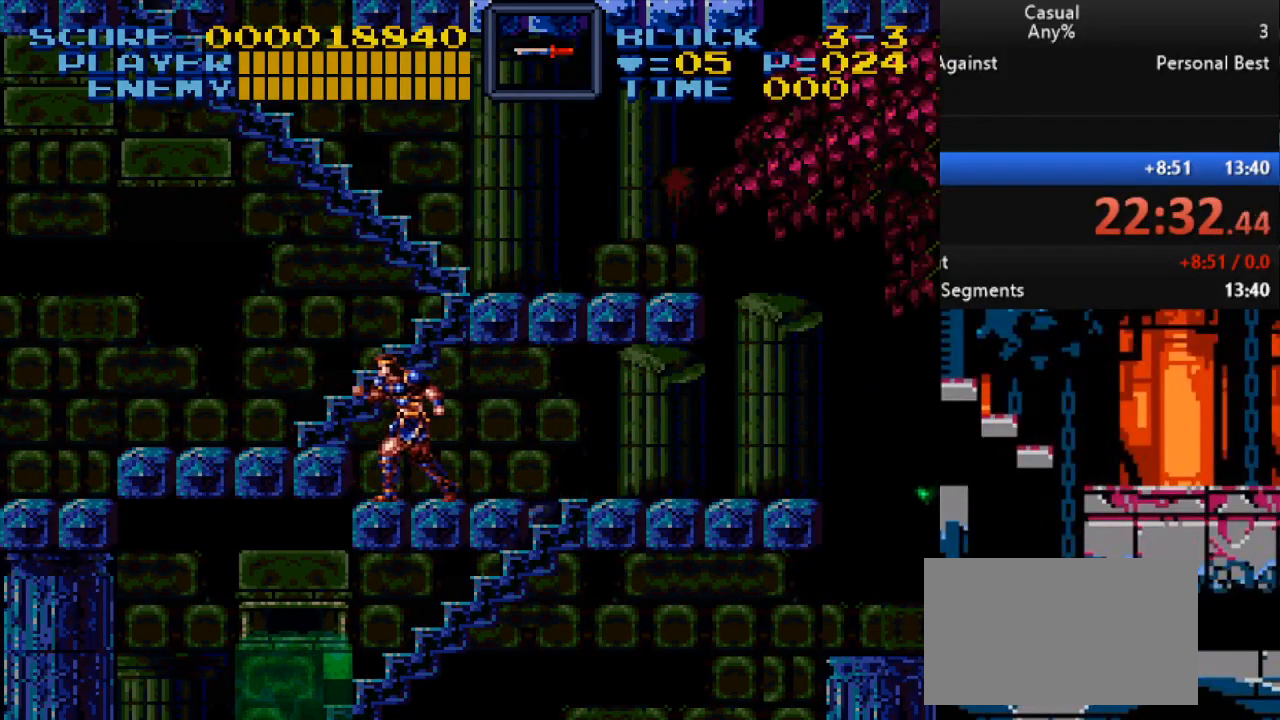
{"buttons": ["DPAD_UP", "DPAD_RIGHT"], "events": [[150, "B", "down"], [167, "DPAD_LEFT", "up"], [200, "DPAD_RIGHT", "down"], [417, "B", "up"]]}
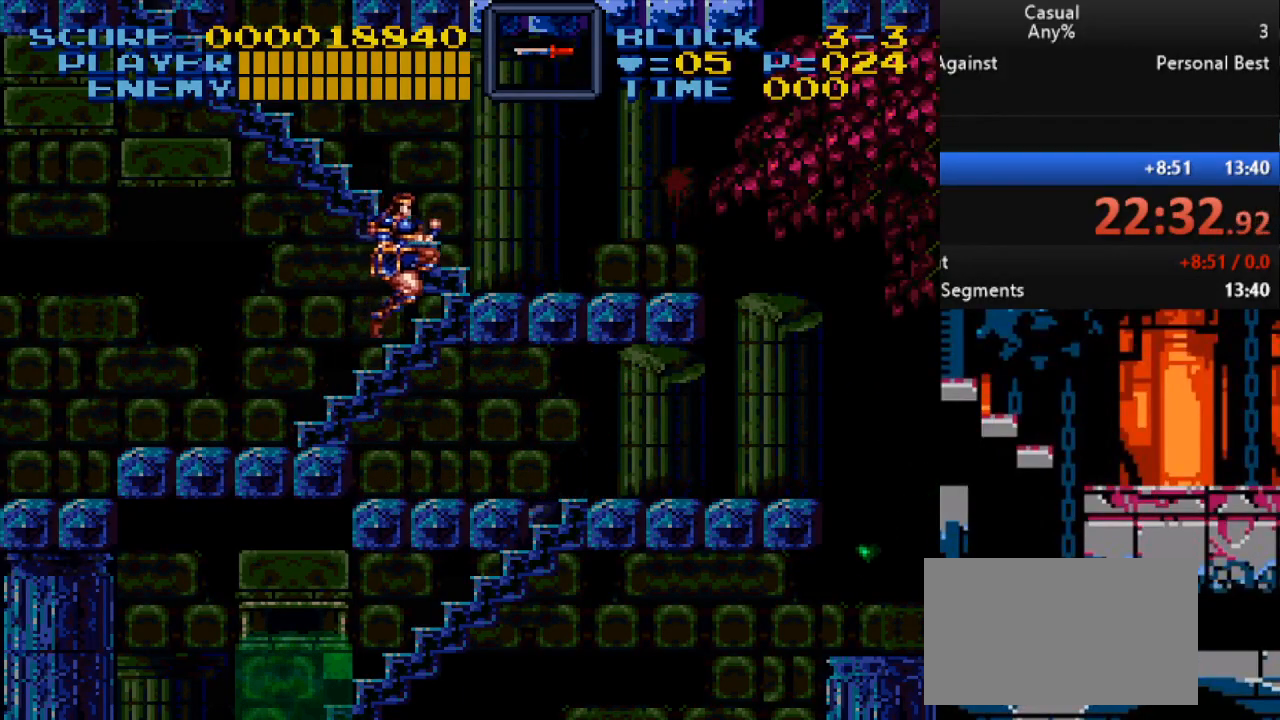
{"buttons": ["DPAD_UP"], "events": [[200, "DPAD_RIGHT", "up"], [250, "DPAD_LEFT", "down"], [333, "DPAD_LEFT", "up"]]}
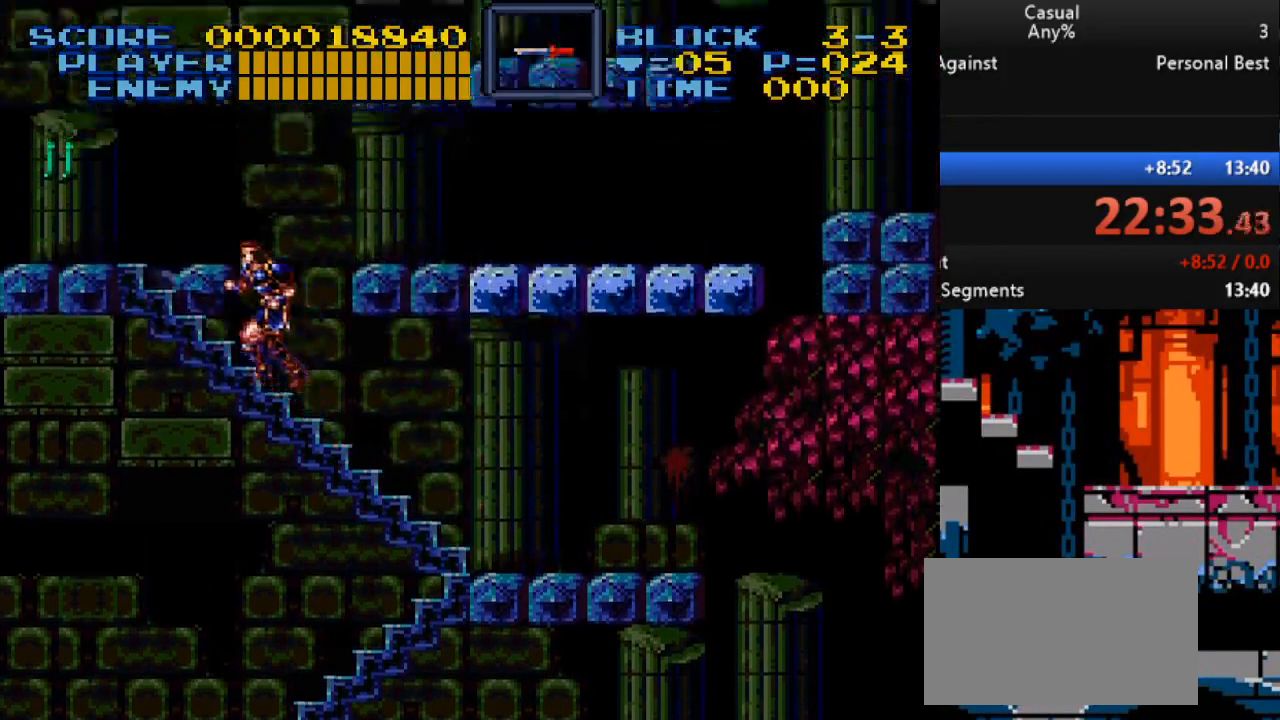
{"buttons": ["DPAD_UP", "DPAD_LEFT"], "events": [[317, "DPAD_RIGHT", "down"], [433, "DPAD_UP", "up"], [450, "DPAD_UP", "down"], [483, "DPAD_LEFT", "down"], [483, "DPAD_RIGHT", "up"]]}
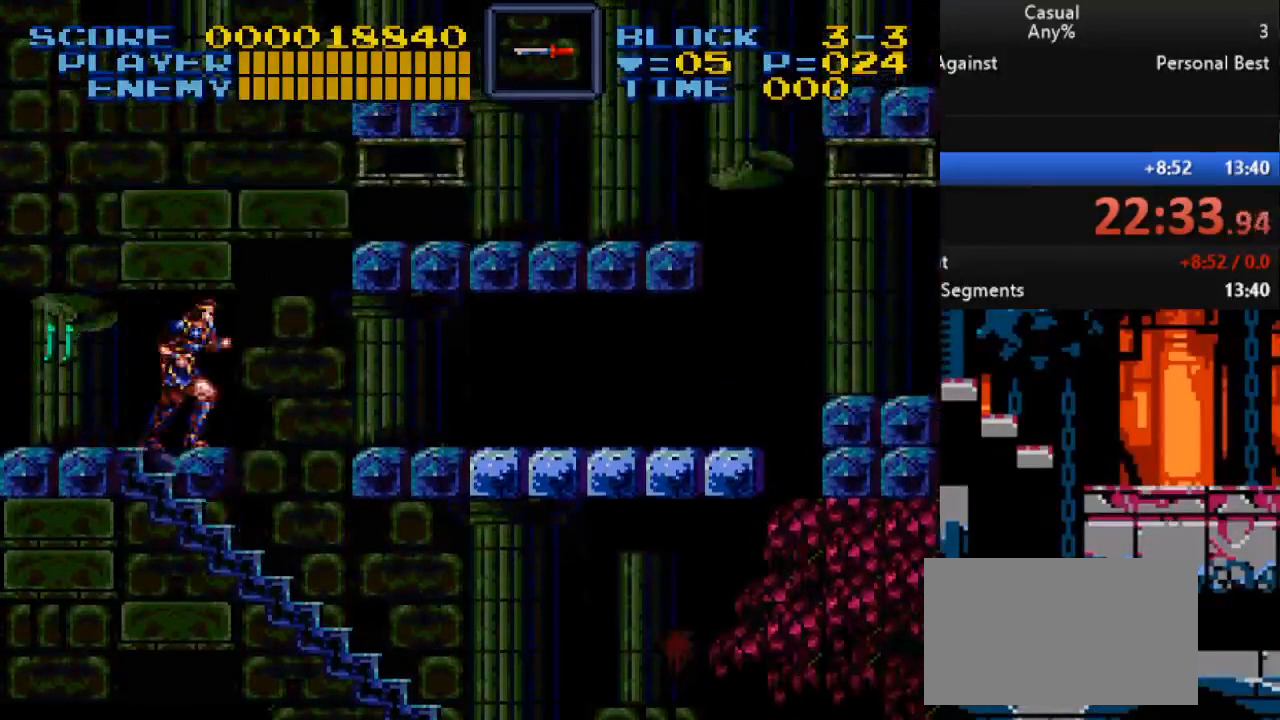
{"buttons": [], "events": [[17, "DPAD_LEFT", "up"], [17, "DPAD_UP", "up"], [133, "Y", "down"], [483, "Y", "up"]]}
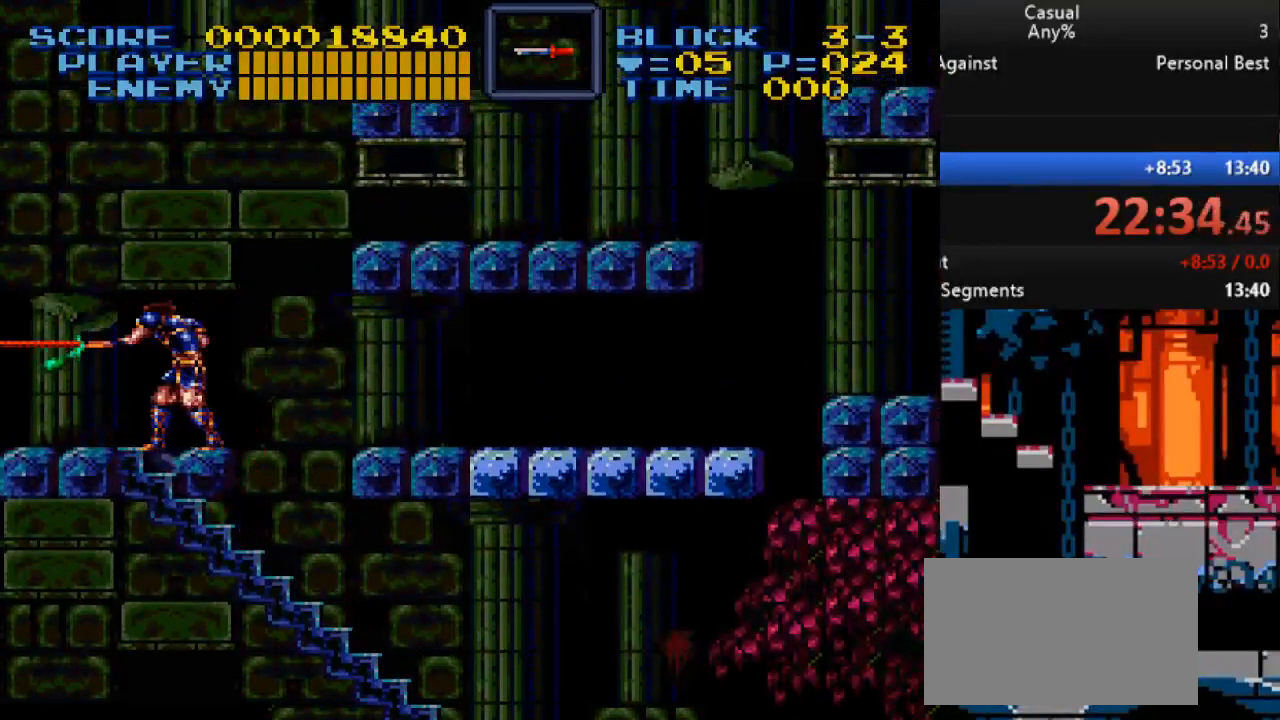
{"buttons": ["B", "DPAD_UP", "DPAD_LEFT"], "events": [[150, "DPAD_RIGHT", "down"], [150, "DPAD_UP", "down"], [183, "B", "down"], [350, "DPAD_RIGHT", "up"], [367, "DPAD_LEFT", "down"]]}
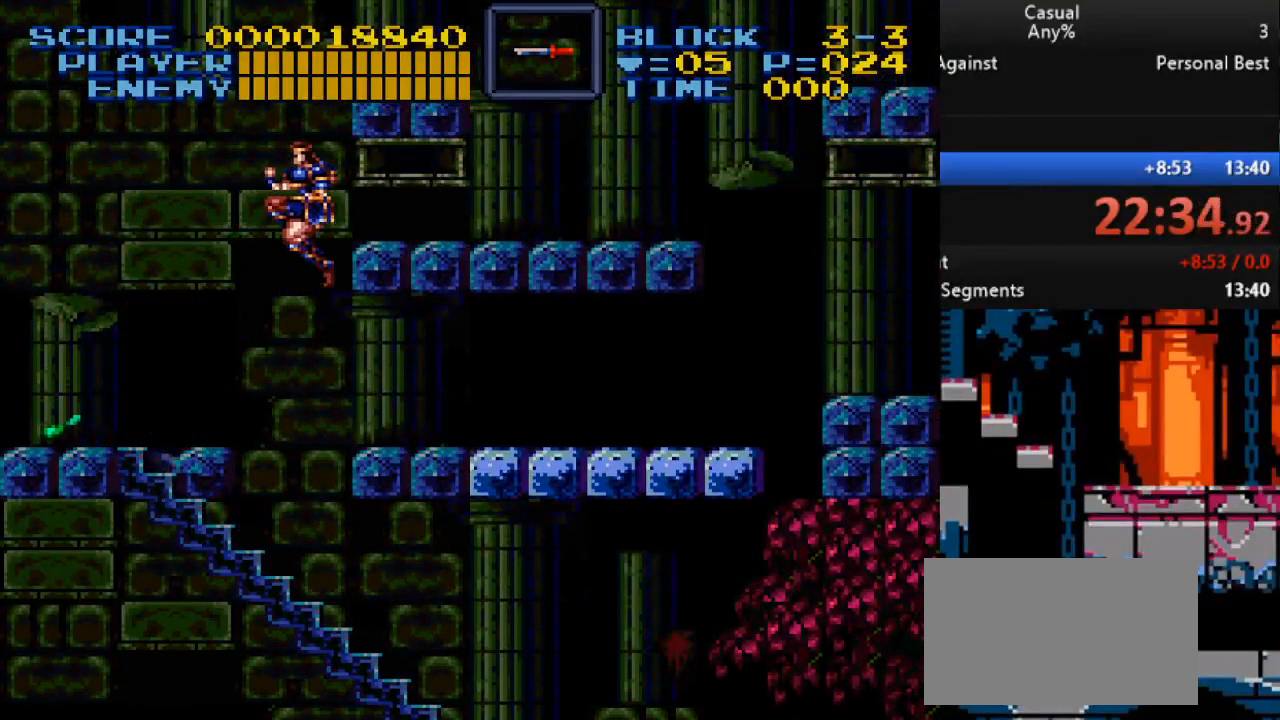
{"buttons": [], "events": [[100, "B", "up"], [417, "DPAD_LEFT", "up"], [417, "DPAD_RIGHT", "down"], [433, "DPAD_UP", "up"], [467, "DPAD_RIGHT", "up"]]}
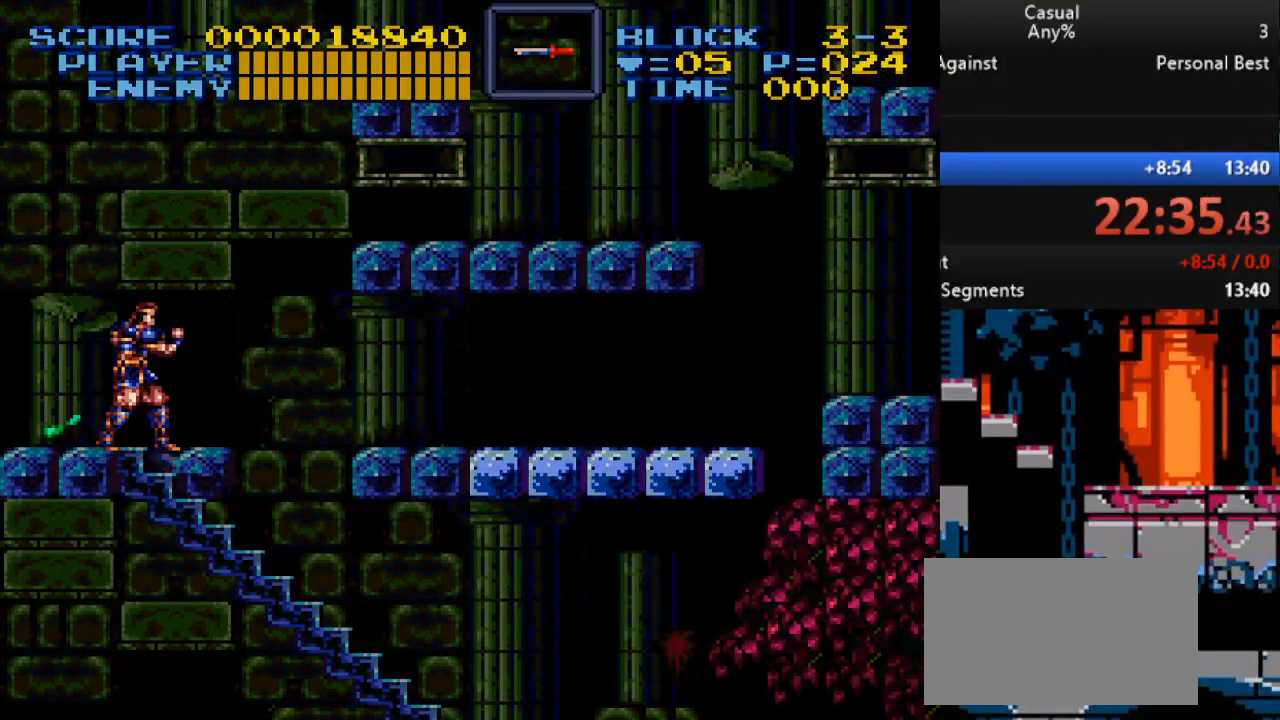
{"buttons": ["DPAD_UP", "DPAD_RIGHT"], "events": [[67, "DPAD_RIGHT", "down"], [67, "DPAD_UP", "down"], [117, "B", "down"], [433, "B", "up"]]}
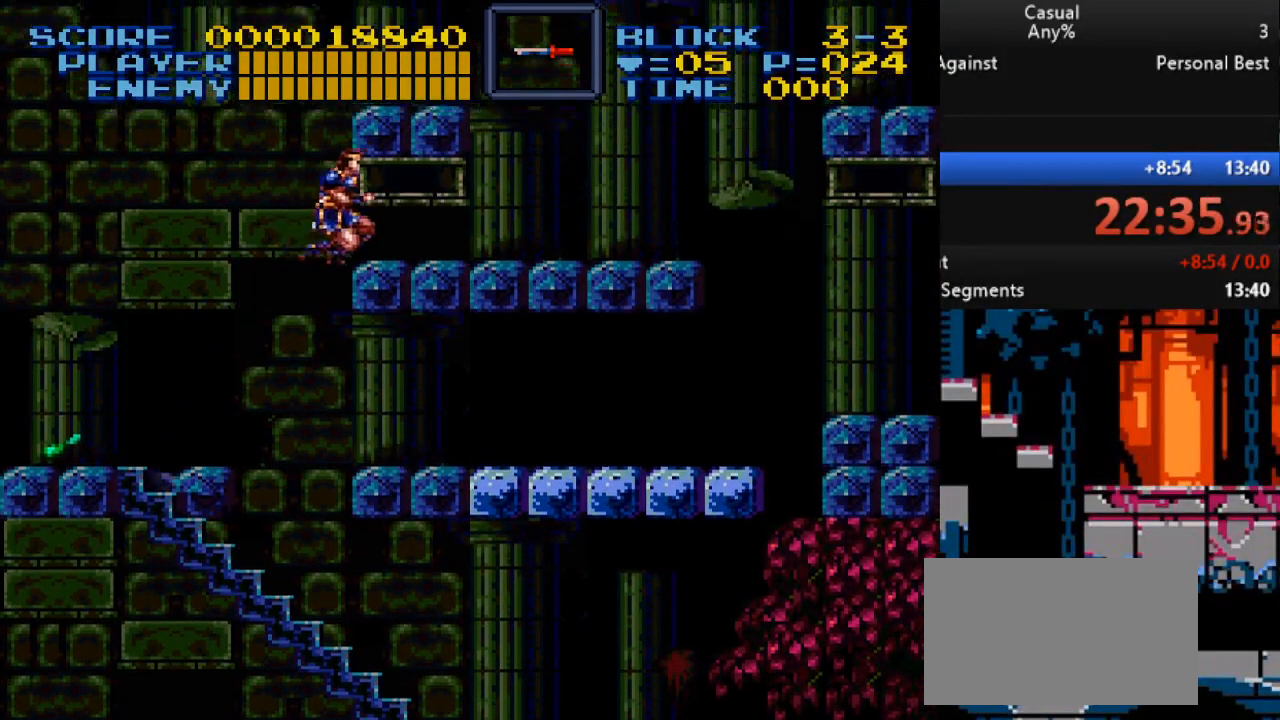
{"buttons": [], "events": [[400, "DPAD_UP", "up"], [450, "DPAD_RIGHT", "up"]]}
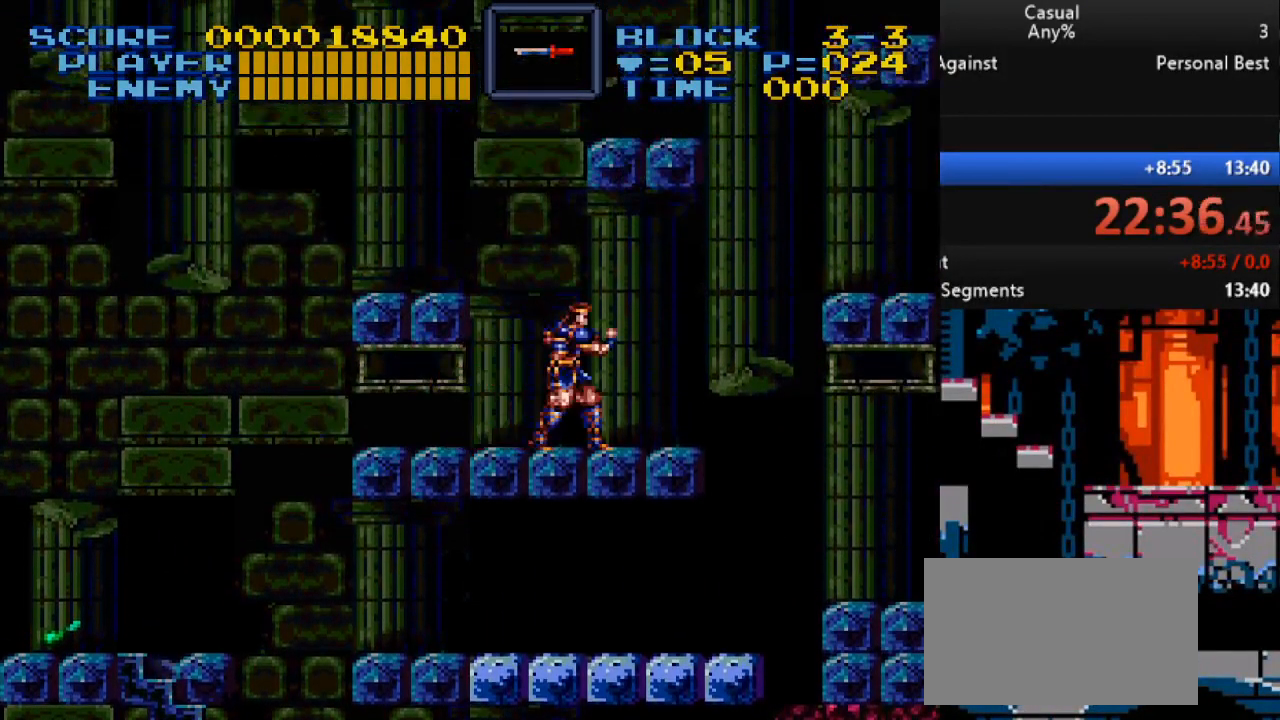
{"buttons": ["DPAD_RIGHT"], "events": [[83, "B", "down"], [117, "DPAD_LEFT", "down"], [233, "B", "up"], [400, "DPAD_LEFT", "up"], [500, "DPAD_RIGHT", "down"]]}
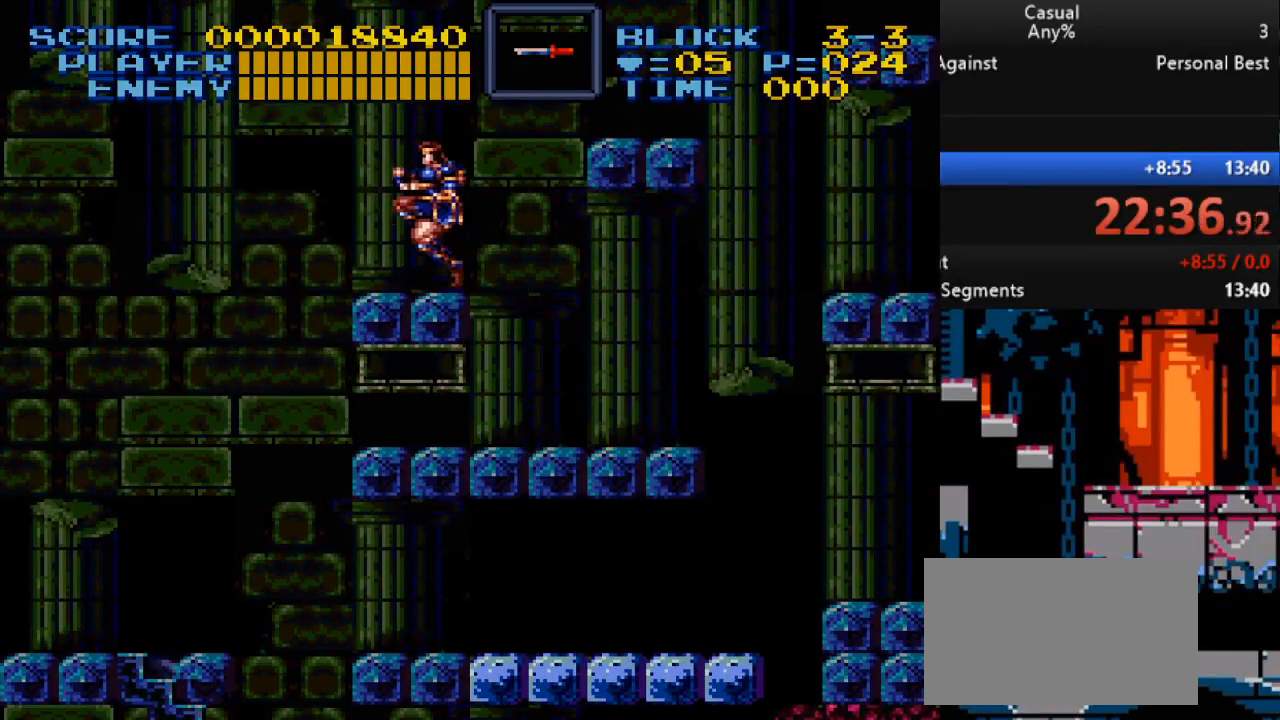
{"buttons": ["DPAD_RIGHT"], "events": [[117, "DPAD_RIGHT", "up"], [317, "B", "down"], [350, "DPAD_RIGHT", "down"], [467, "B", "up"]]}
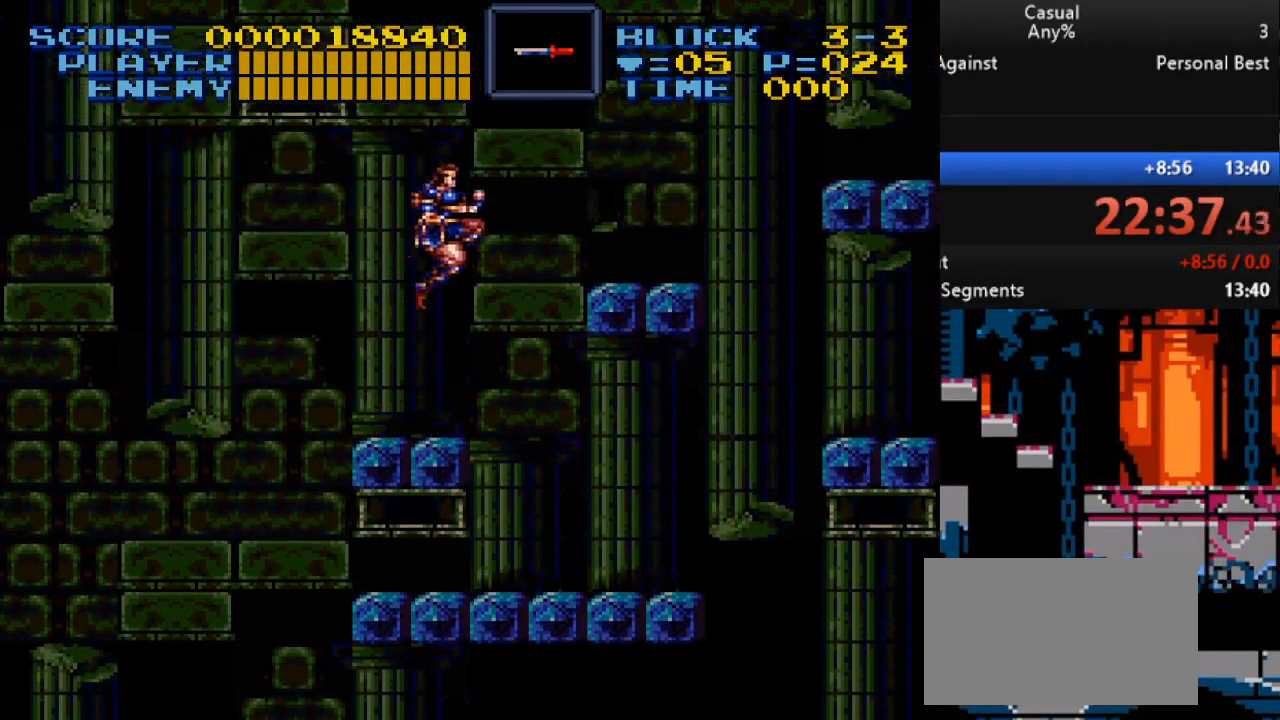
{"buttons": [], "events": [[317, "DPAD_RIGHT", "up"]]}
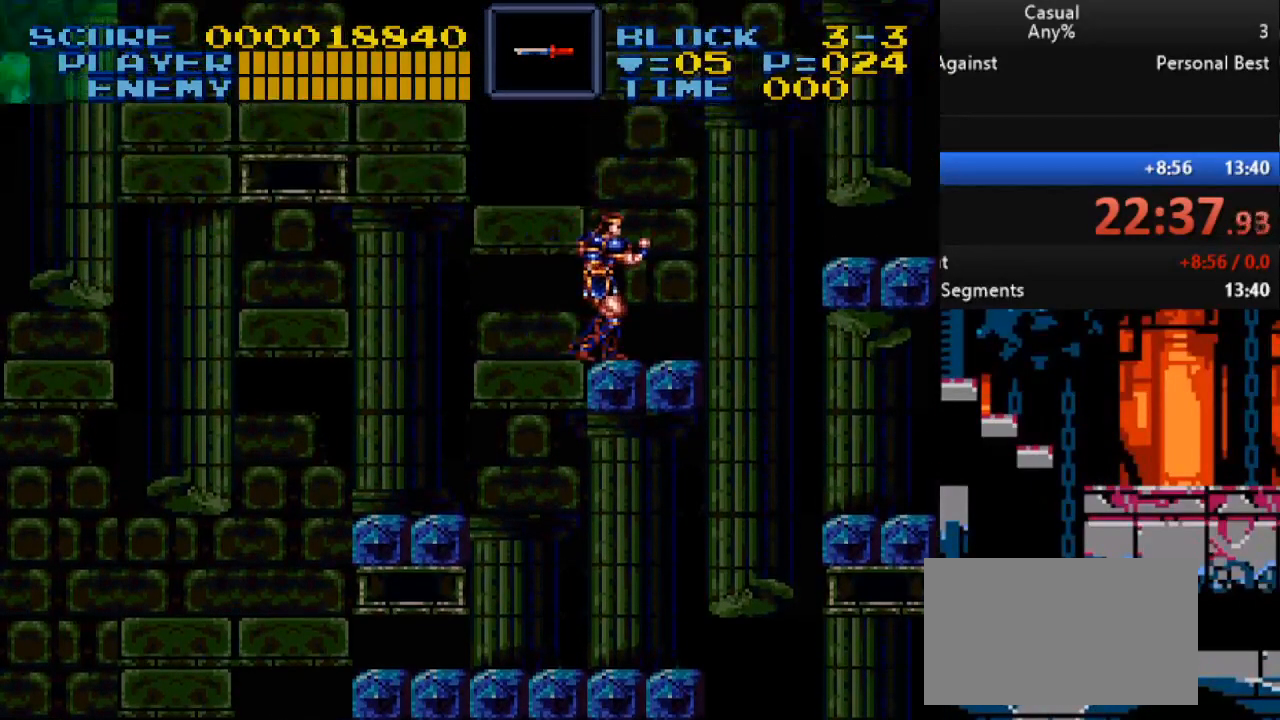
{"buttons": ["B", "DPAD_RIGHT"], "events": [[300, "DPAD_RIGHT", "down"], [417, "B", "down"]]}
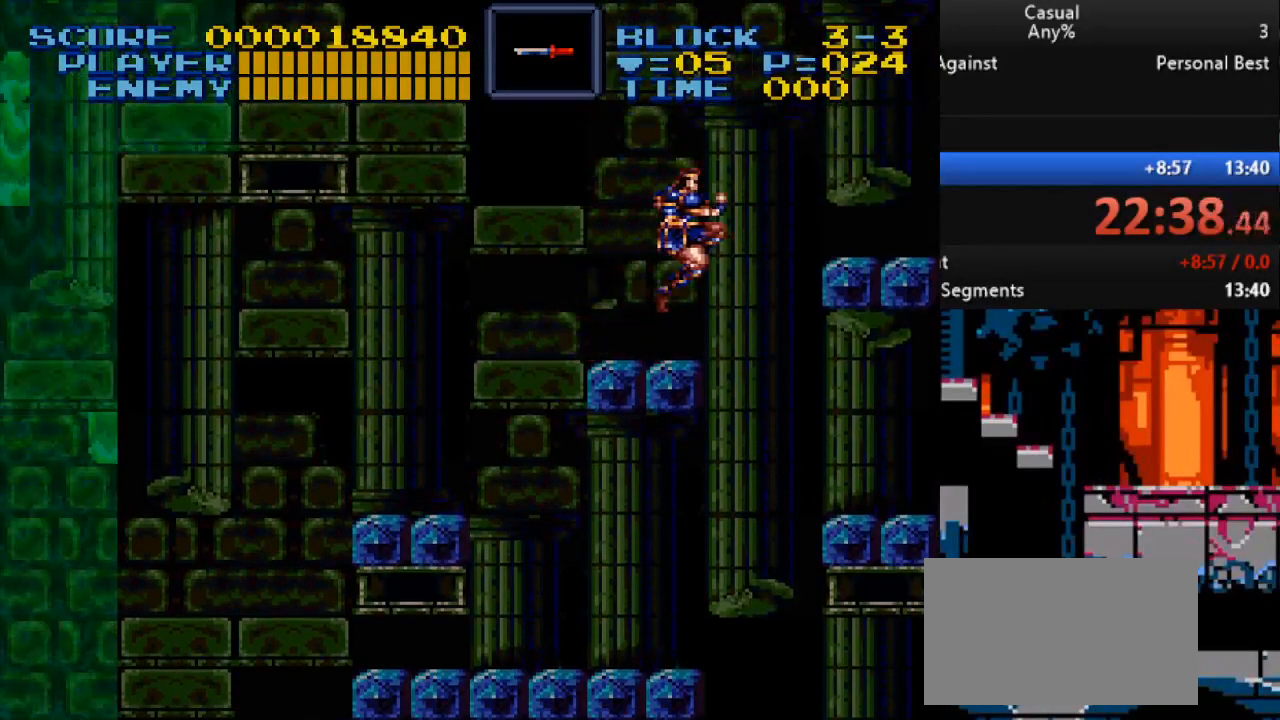
{"buttons": ["Y", "DPAD_DOWN"], "events": [[50, "DPAD_RIGHT", "up"], [83, "B", "up"], [167, "Y", "down"], [233, "DPAD_DOWN", "down"]]}
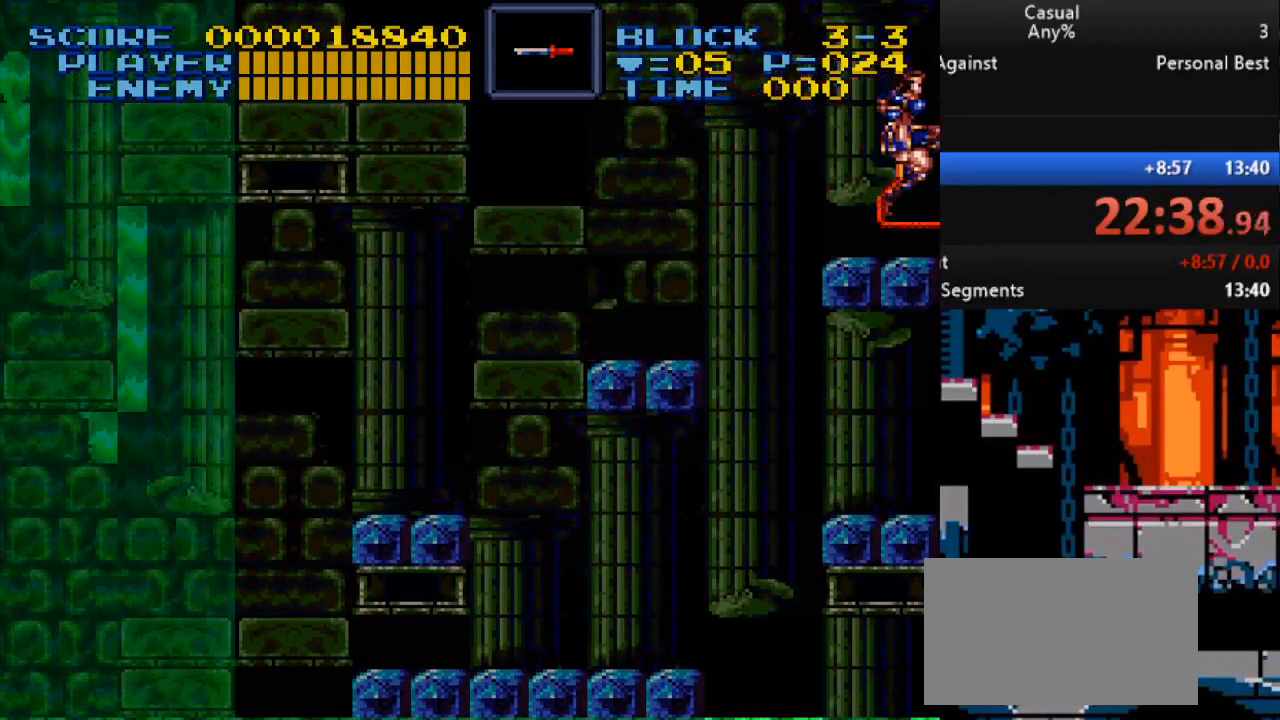
{"buttons": [], "events": [[50, "DPAD_DOWN", "up"], [83, "Y", "up"]]}
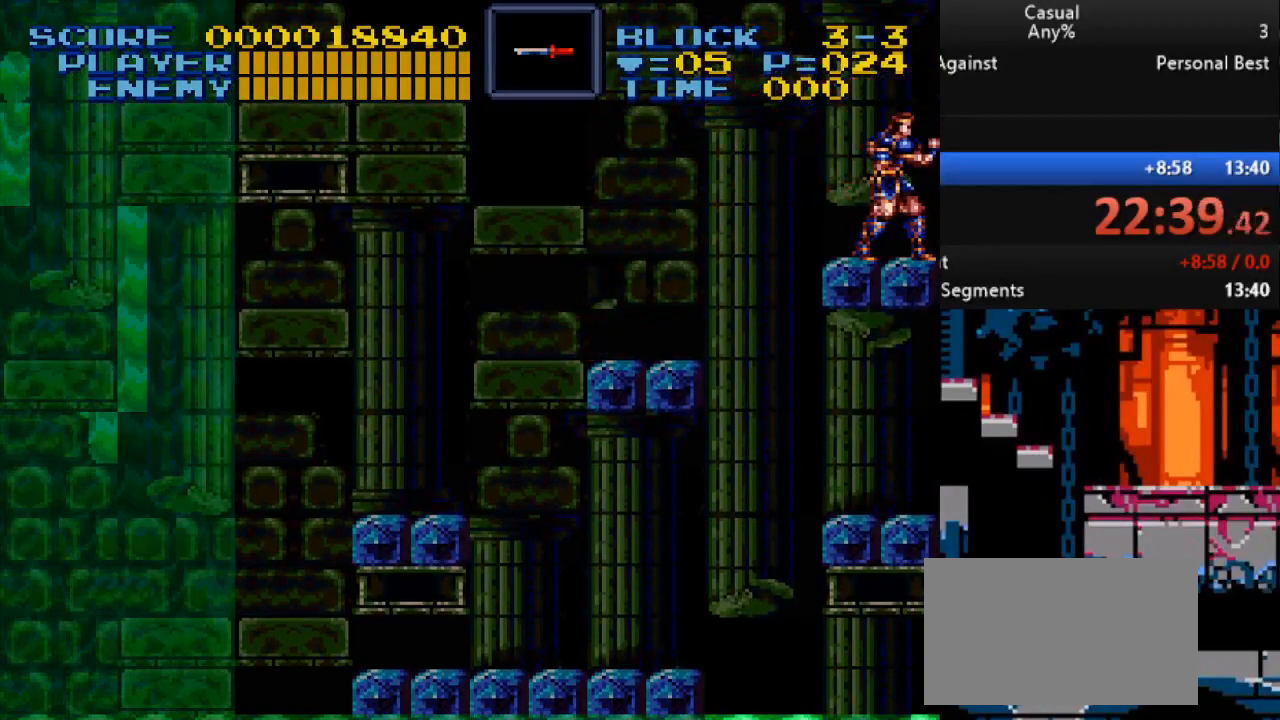
{"buttons": ["B"], "events": [[217, "DPAD_LEFT", "down"], [300, "DPAD_LEFT", "up"], [483, "B", "down"]]}
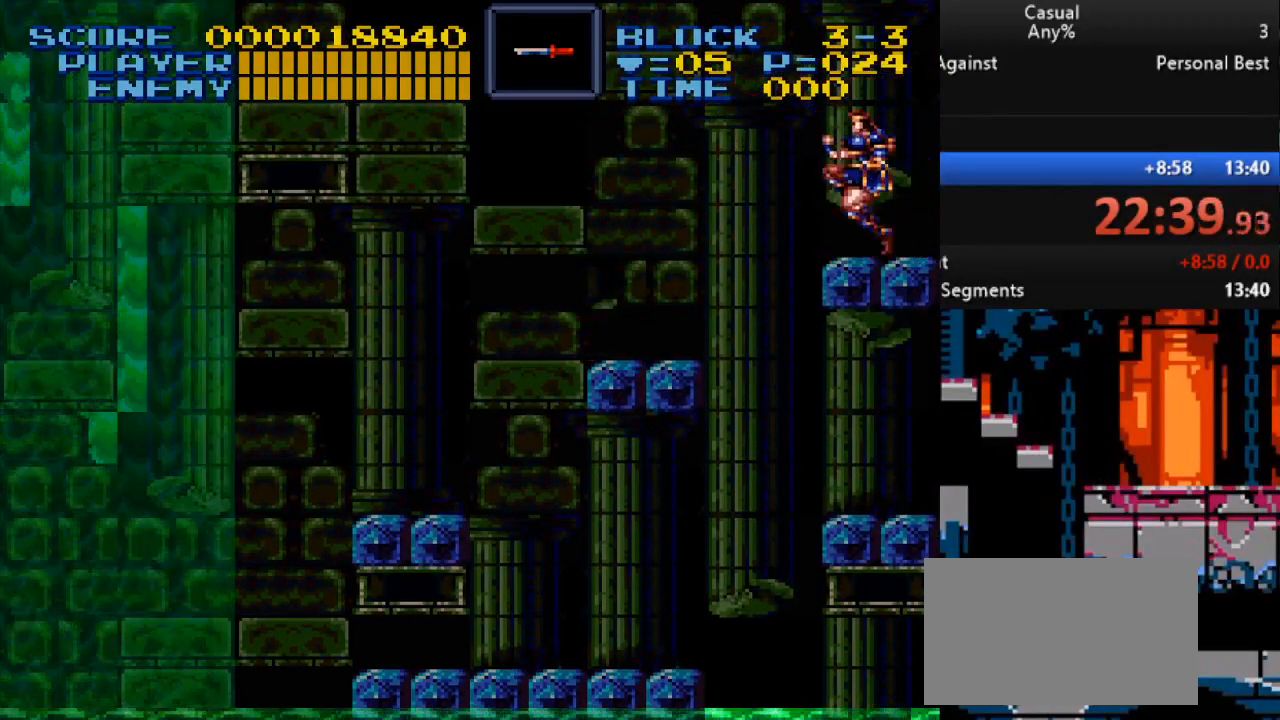
{"buttons": ["Y"], "events": [[67, "Y", "down"], [333, "B", "up"], [383, "Y", "up"], [483, "Y", "down"]]}
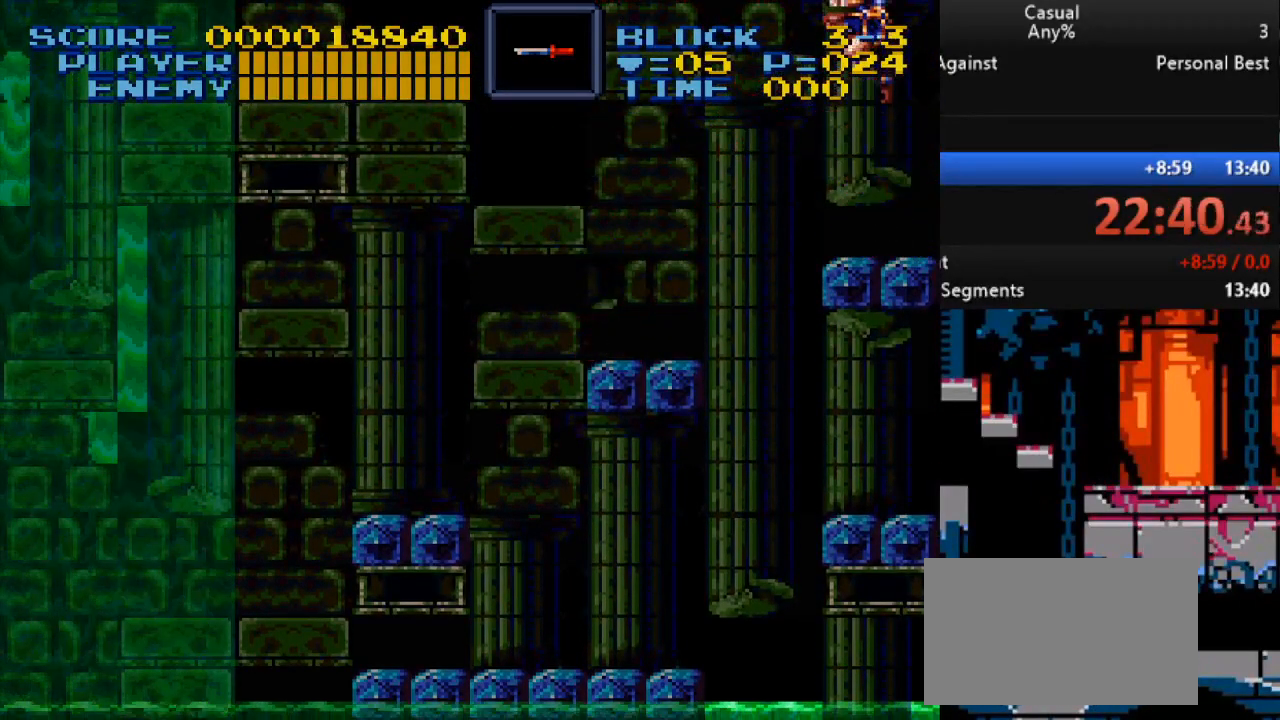
{"buttons": ["B", "Y", "DPAD_LEFT"], "events": [[250, "Y", "up"], [383, "B", "down"], [450, "Y", "down"], [500, "DPAD_LEFT", "down"]]}
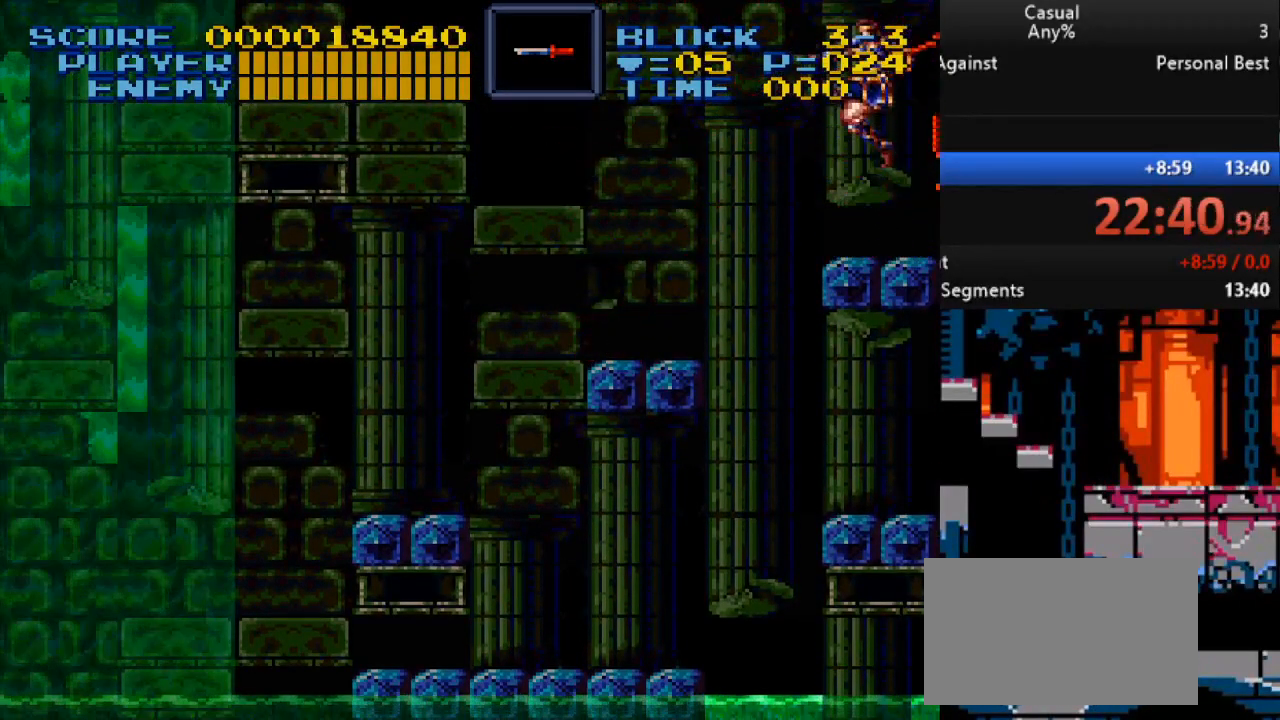
{"buttons": ["Y"], "events": [[150, "B", "up"], [167, "DPAD_LEFT", "up"], [217, "Y", "up"], [350, "Y", "down"]]}
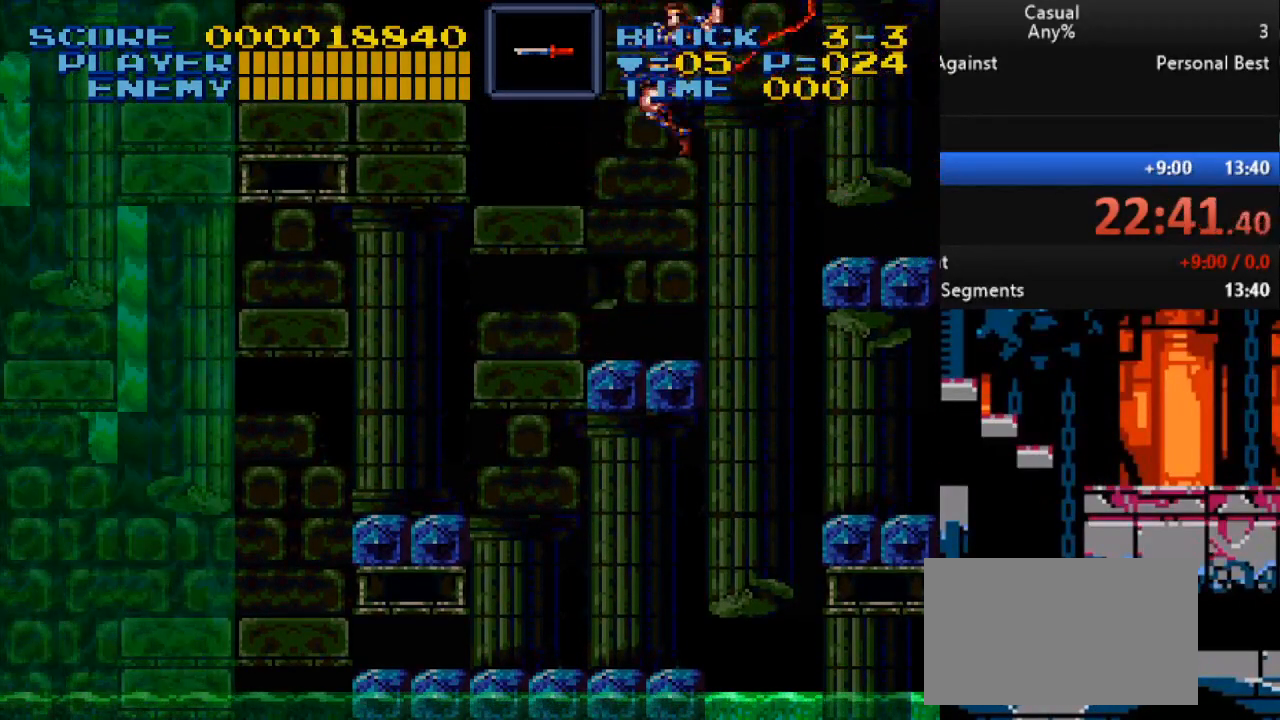
{"buttons": ["B"], "events": [[33, "DPAD_RIGHT", "down"], [183, "Y", "up"], [250, "DPAD_RIGHT", "up"], [417, "B", "down"]]}
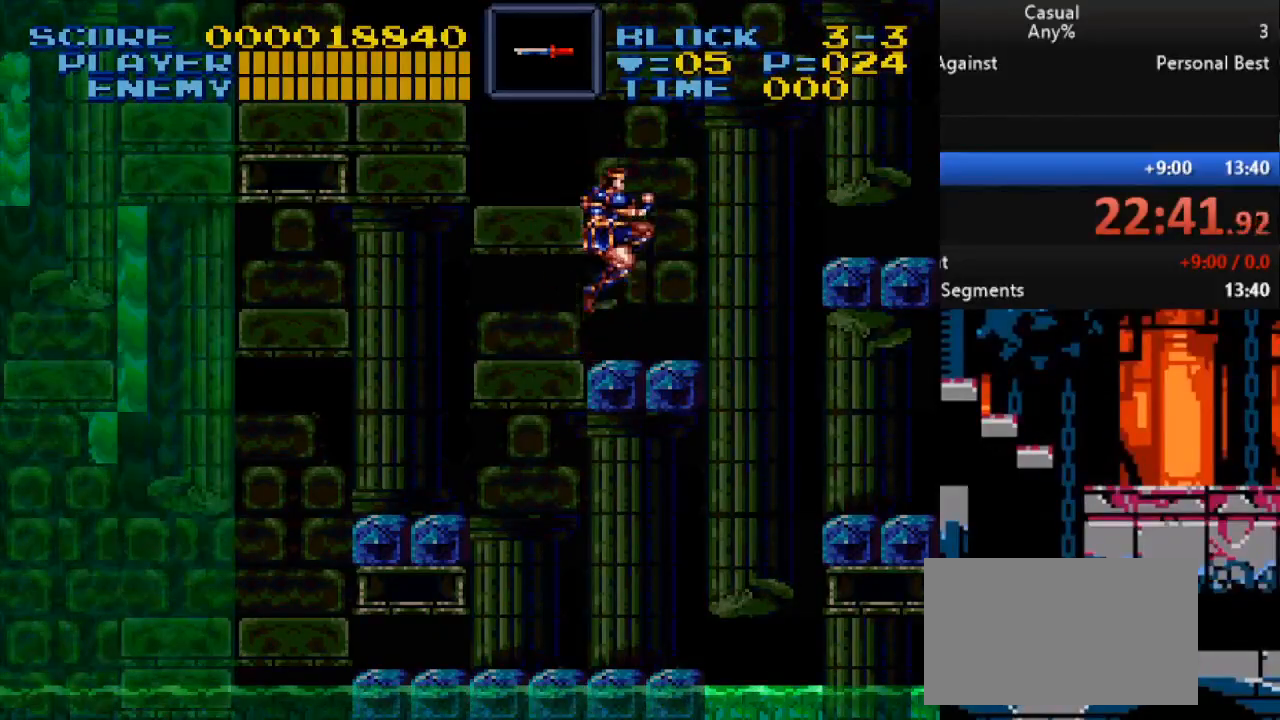
{"buttons": ["Y"], "events": [[33, "Y", "down"], [233, "B", "up"], [367, "Y", "up"], [483, "Y", "down"]]}